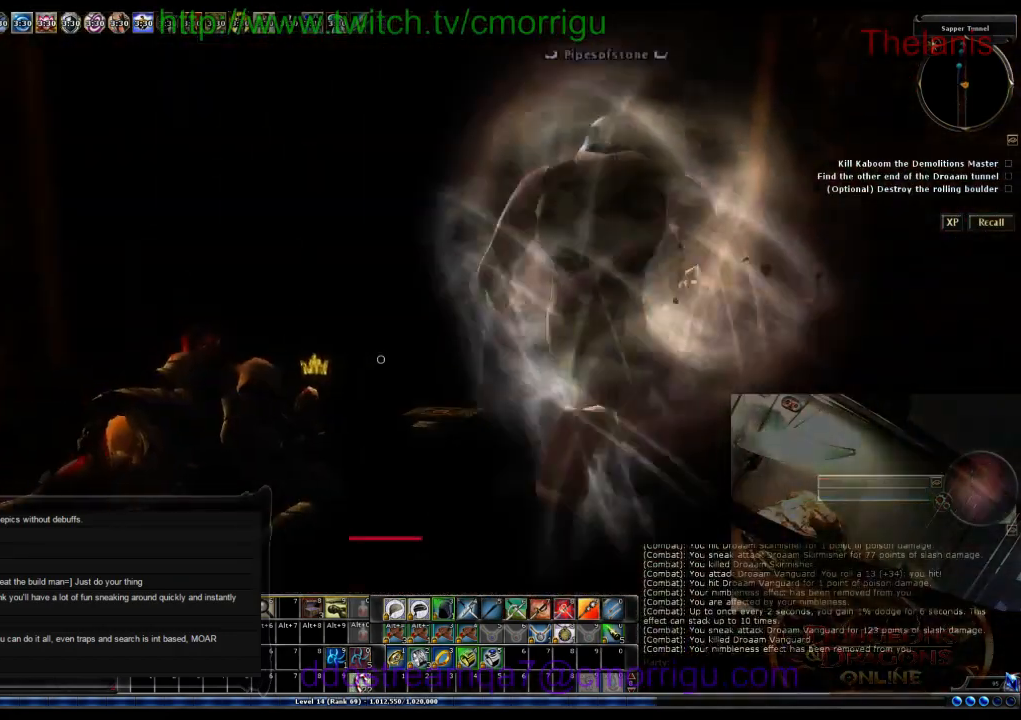
Gameplay with keyboard; each line is a JSON object with the keys held at the frame after it. "events" lists presses ("down") and releases ("up") of ".", "/", "0", "1", "2", "3", "4", "5", "6", "7", "8", "9", "a", "b", "backslash", "backspace", "c", "caps_lock", "comma", "ctrl_l", "ctrl_r", "d", "e", "equals", "escape", "f", "f1", "f10", "f11", "f12", "f2", "f3", "f4", "f5", "f6", "f7", "f8", "f9", "g", "h", "i", "j", "k", "l", "lbracket", "m", "minus", "n", "o", "p", "q", "quote", "r", "rbracket", "return", "s", "semicolon", "shift_l", "shift_r", "space", "t", "tab", "tilde", "u", "v", "w", "x", "y" and "z" between this image and that frame as [ms after this image, input, new state], when the widget could be followed in between. No other keys are recorded. Mouse input is not recorded.
{"keys": ["a", "w"], "events": [[233, "a", "down"], [233, "w", "down"]]}
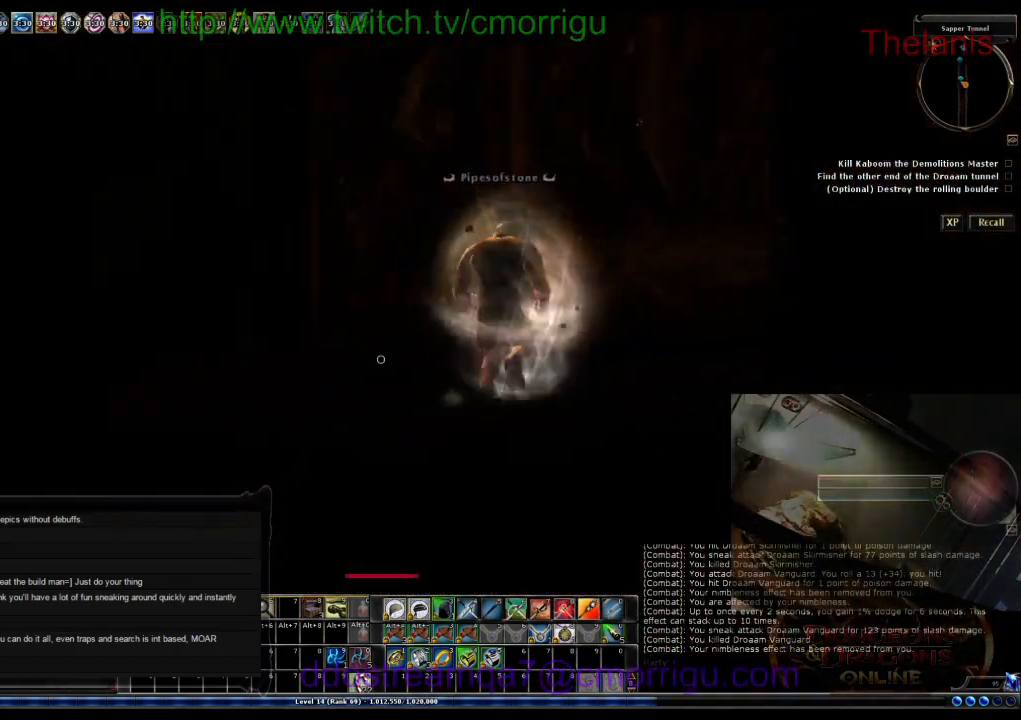
{"keys": ["w"], "events": [[167, "a", "up"]]}
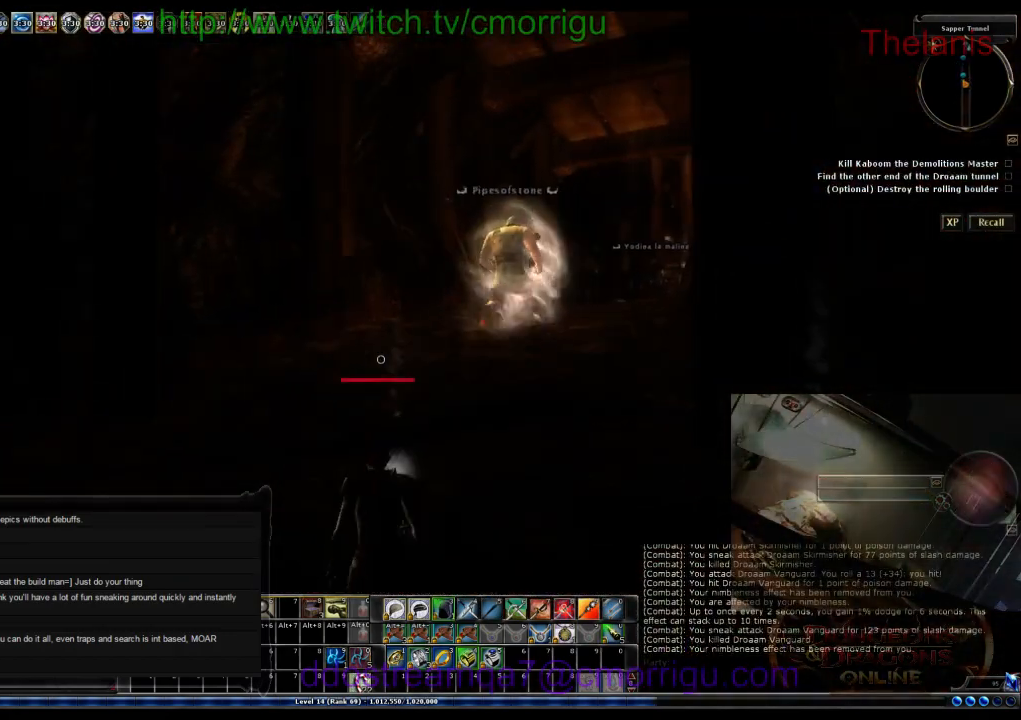
{"keys": ["w"], "events": []}
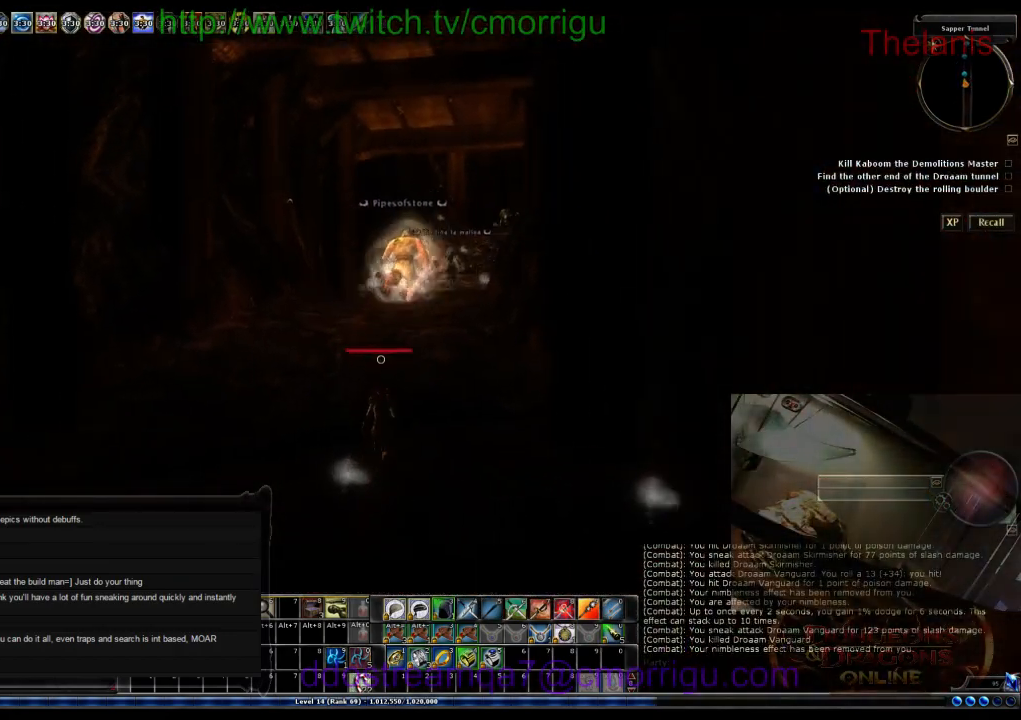
{"keys": ["w"], "events": []}
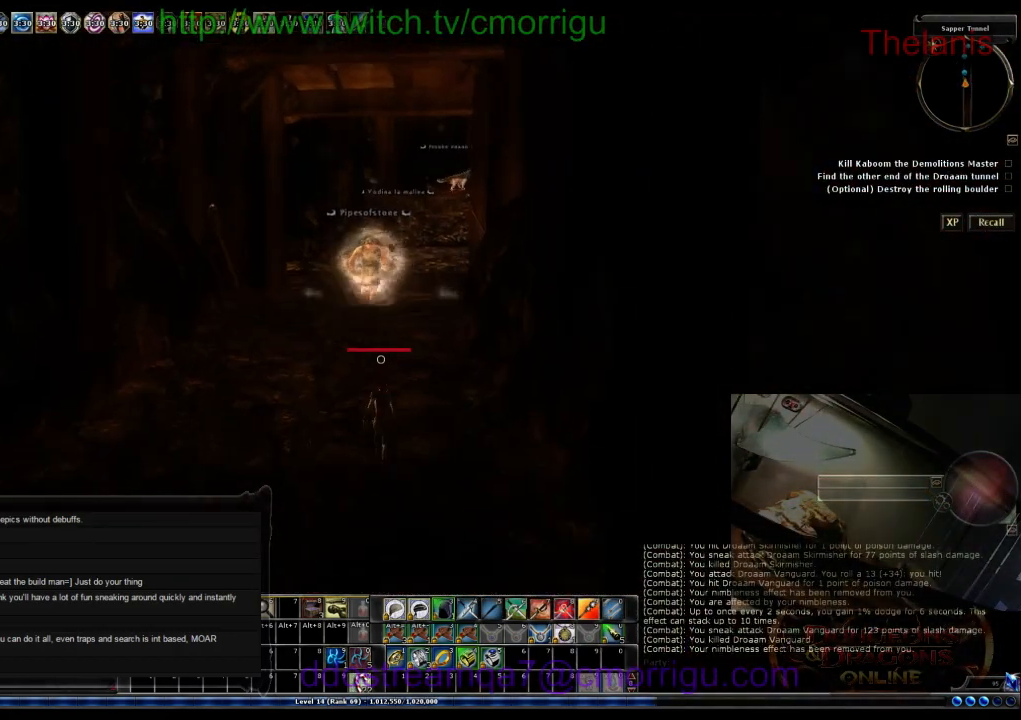
{"keys": ["w"], "events": []}
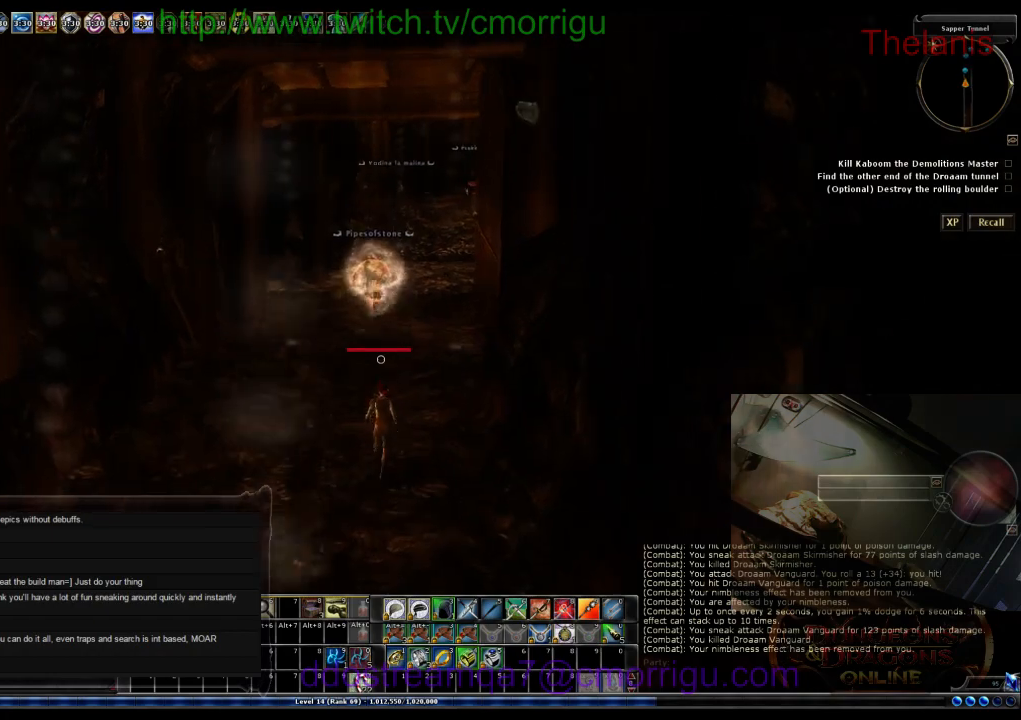
{"keys": ["w"], "events": []}
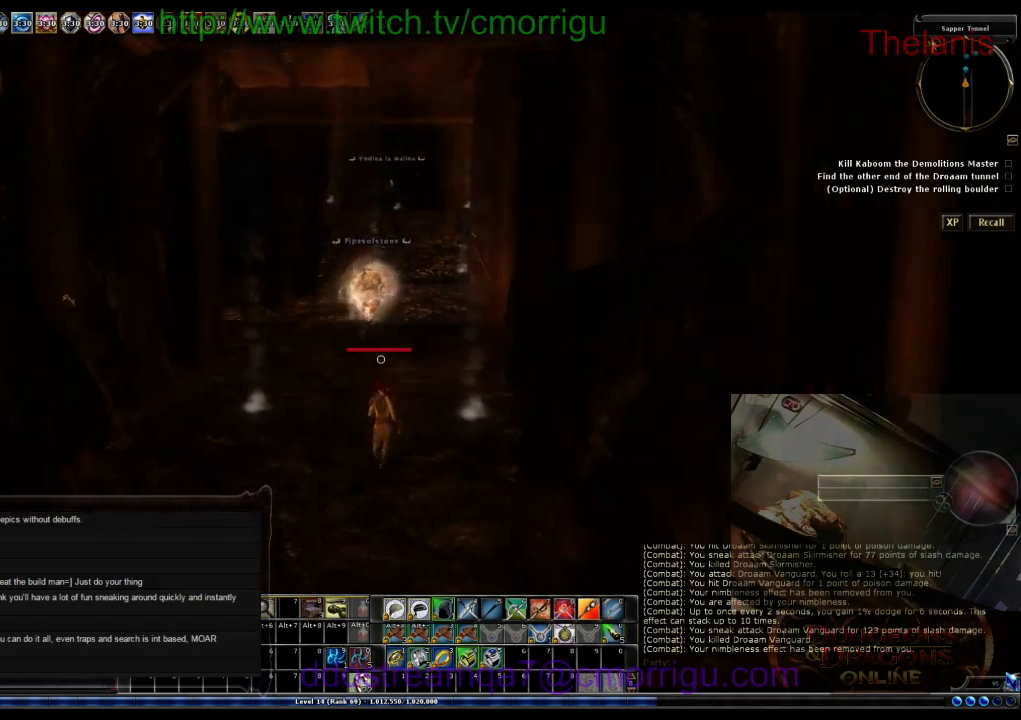
{"keys": ["w"], "events": []}
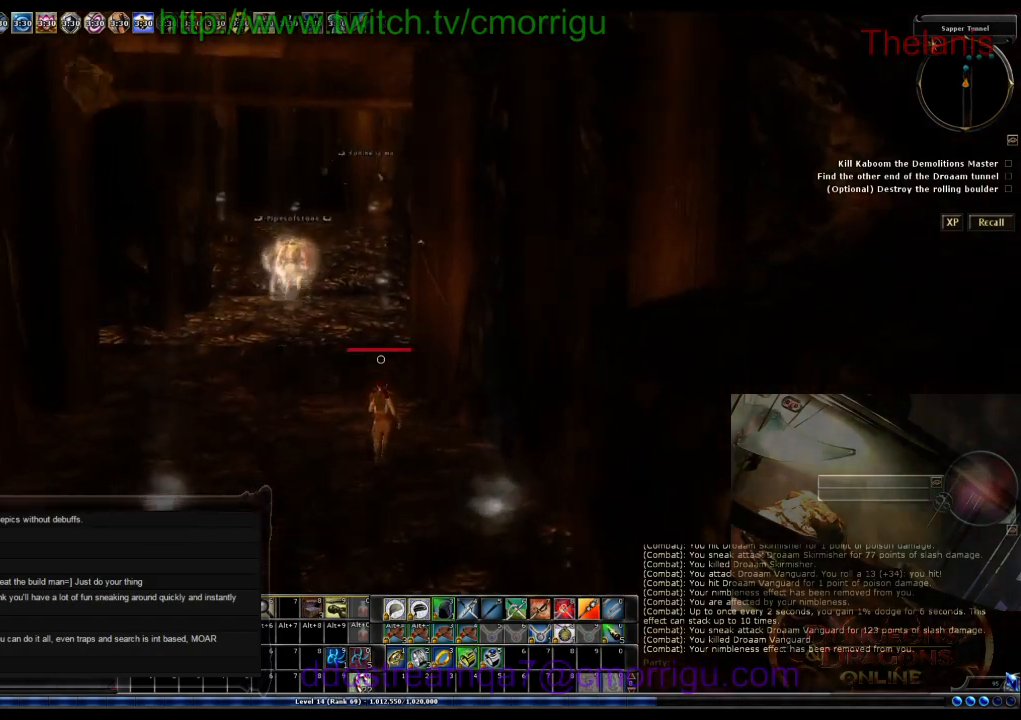
{"keys": ["w"], "events": []}
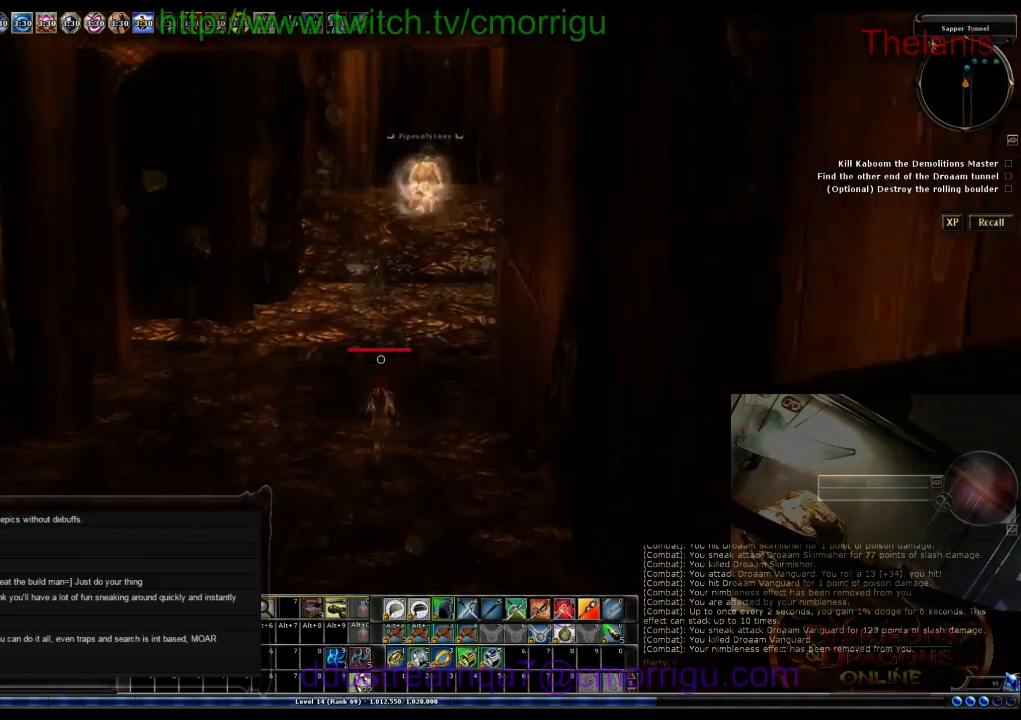
{"keys": ["w"], "events": []}
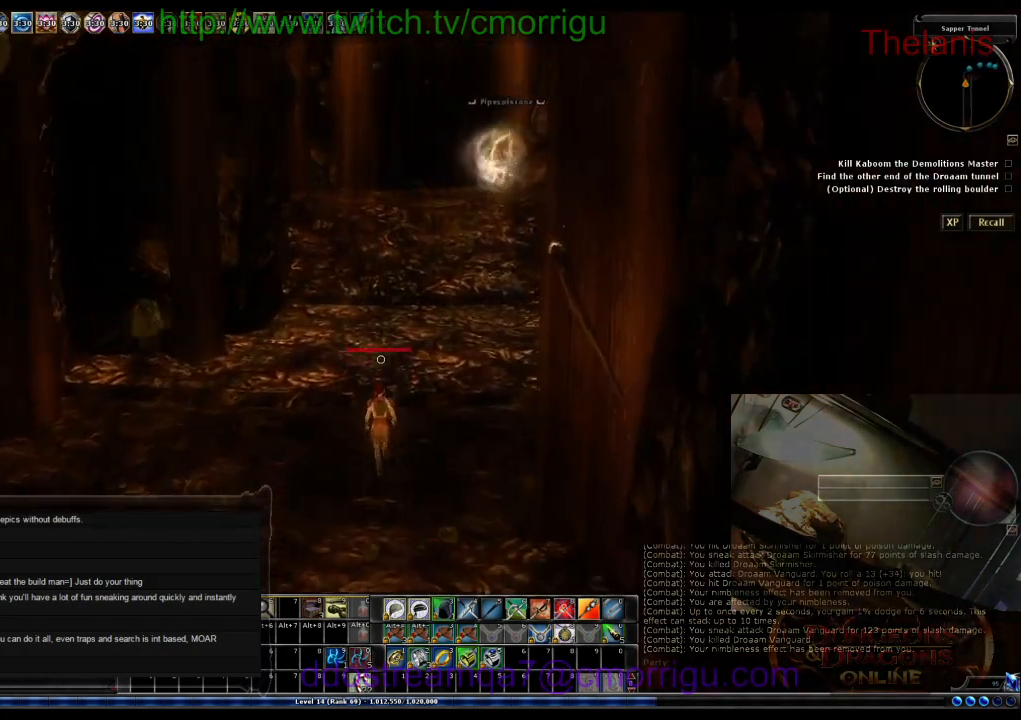
{"keys": ["w"], "events": []}
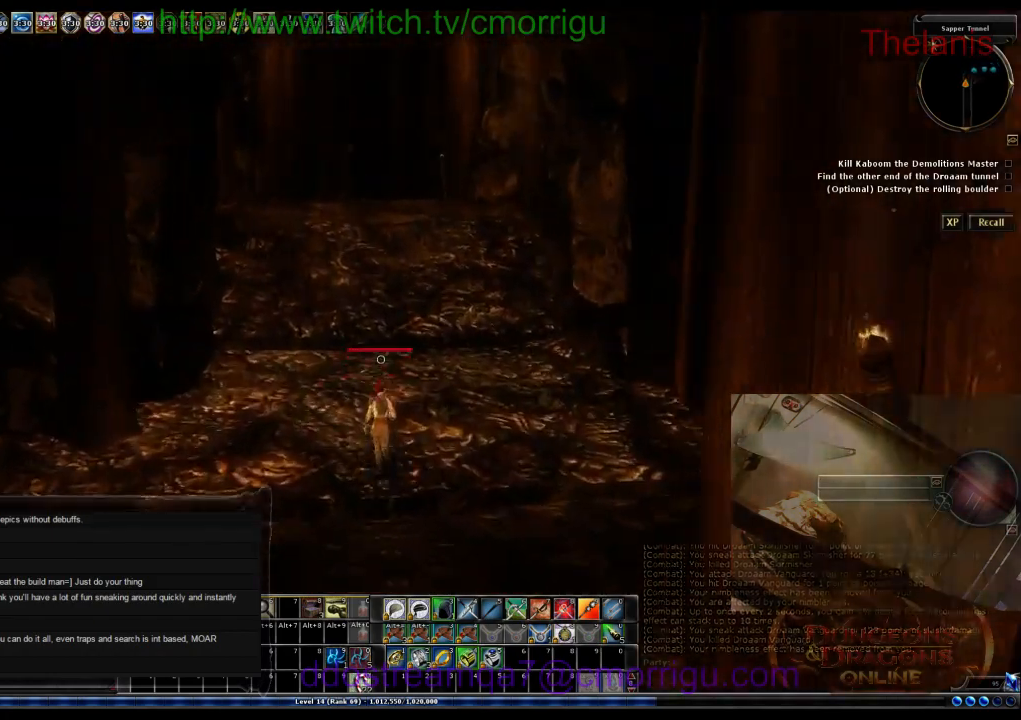
{"keys": ["w"], "events": []}
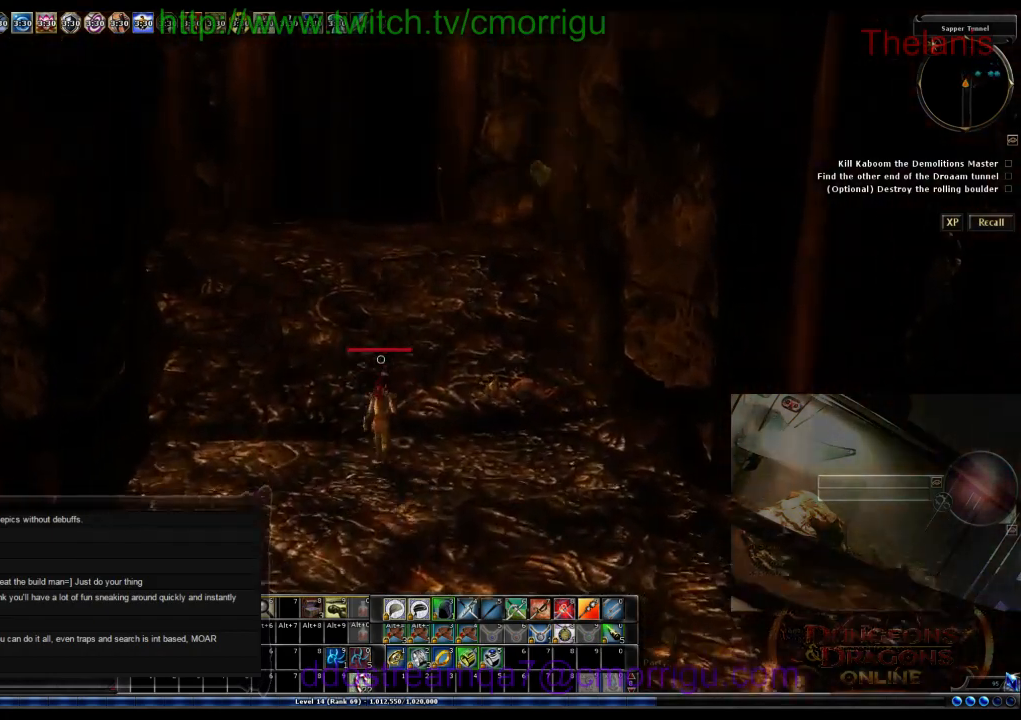
{"keys": ["w"], "events": []}
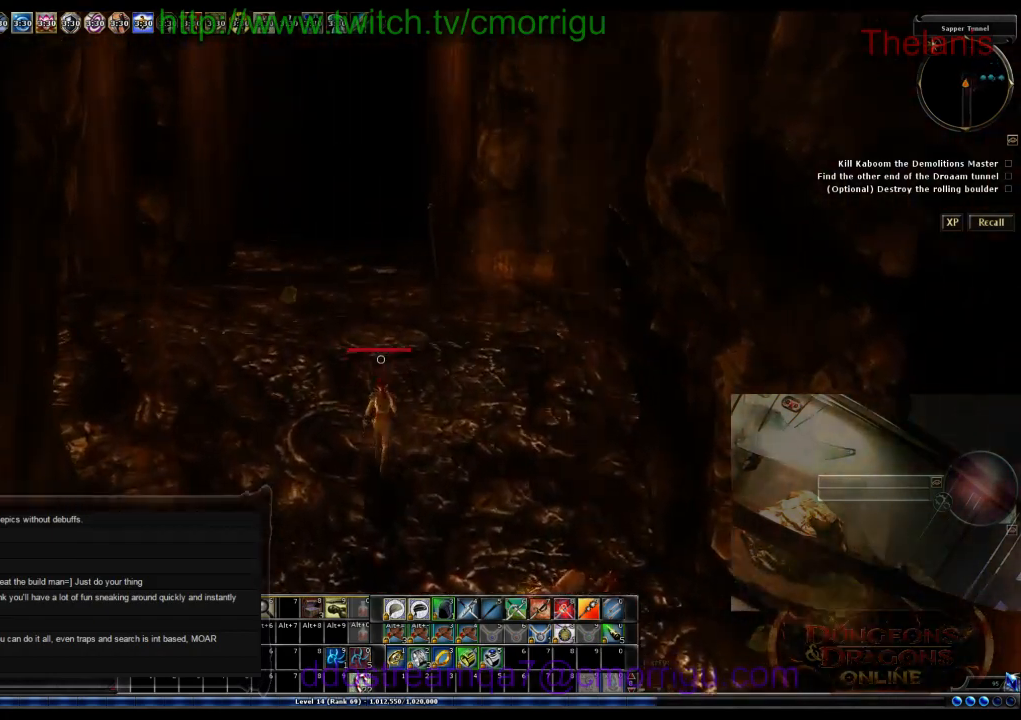
{"keys": ["w"], "events": []}
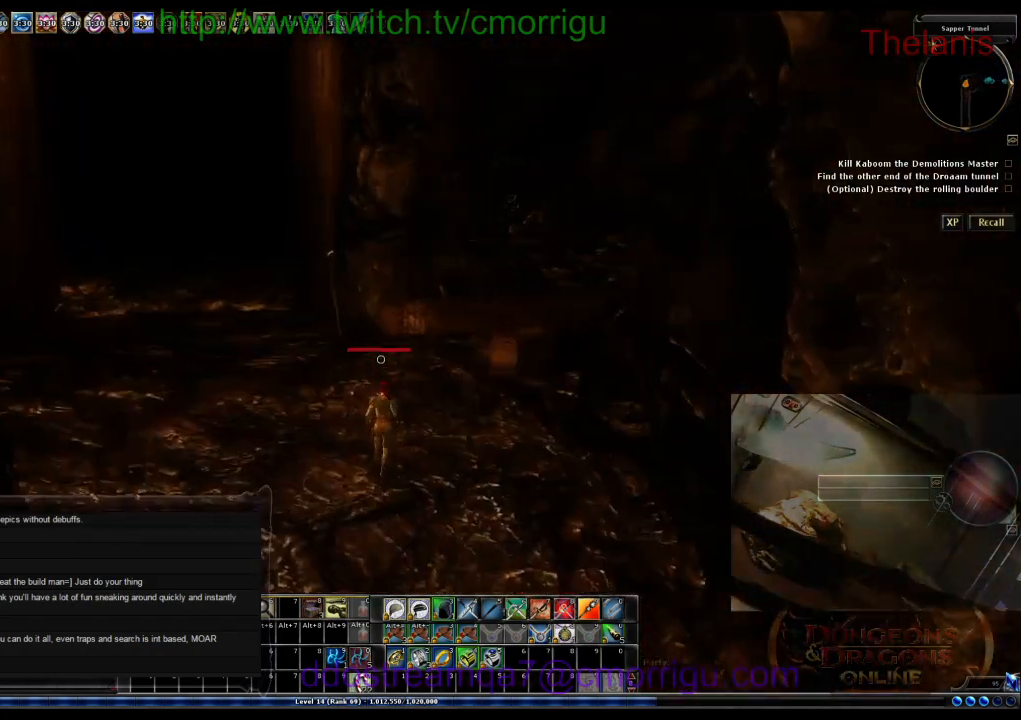
{"keys": ["w"], "events": []}
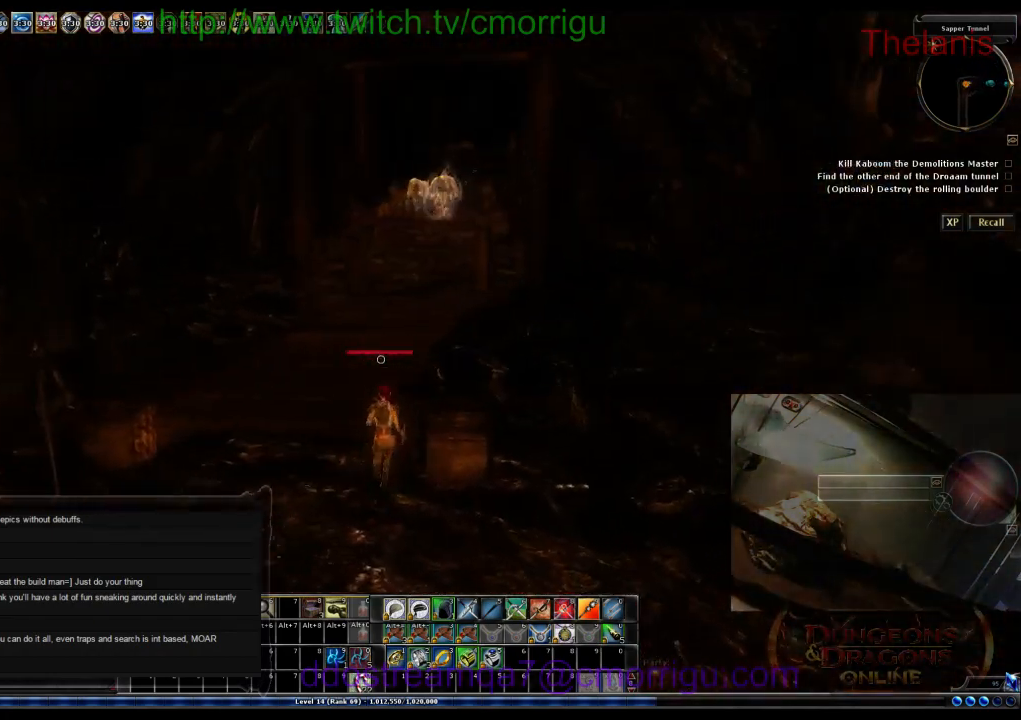
{"keys": ["w"], "events": []}
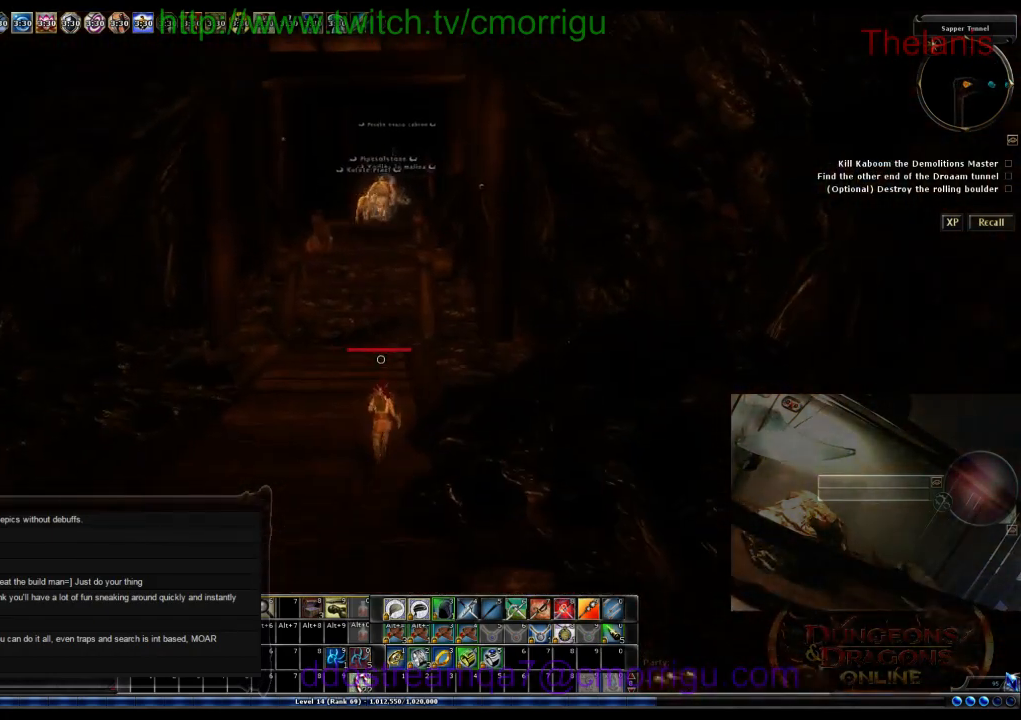
{"keys": ["w"], "events": []}
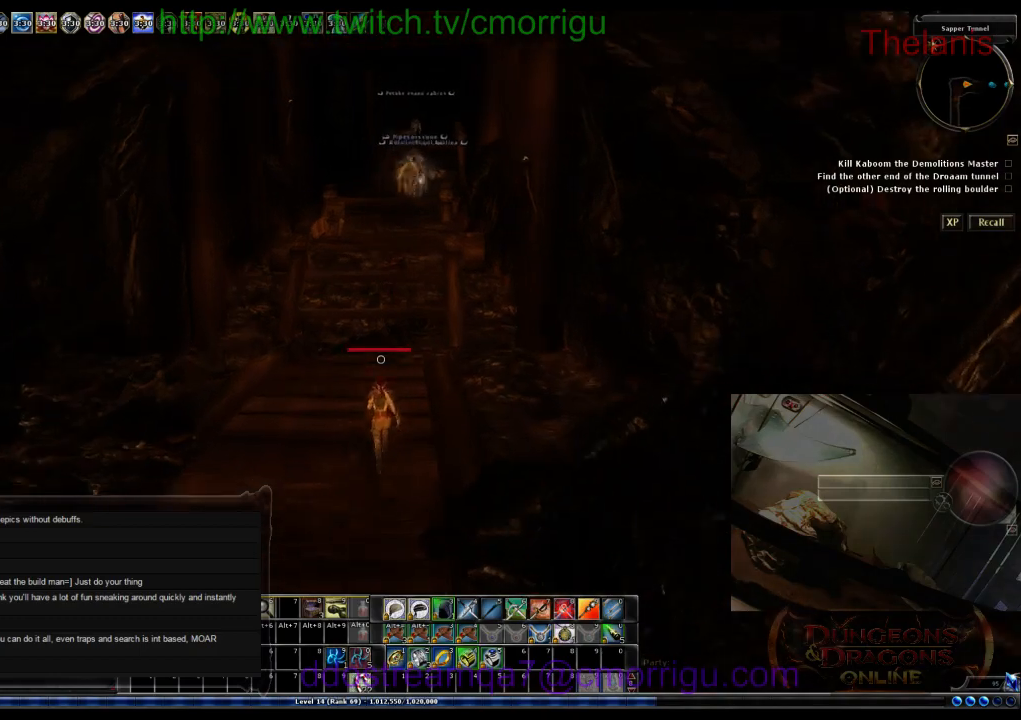
{"keys": ["w"], "events": []}
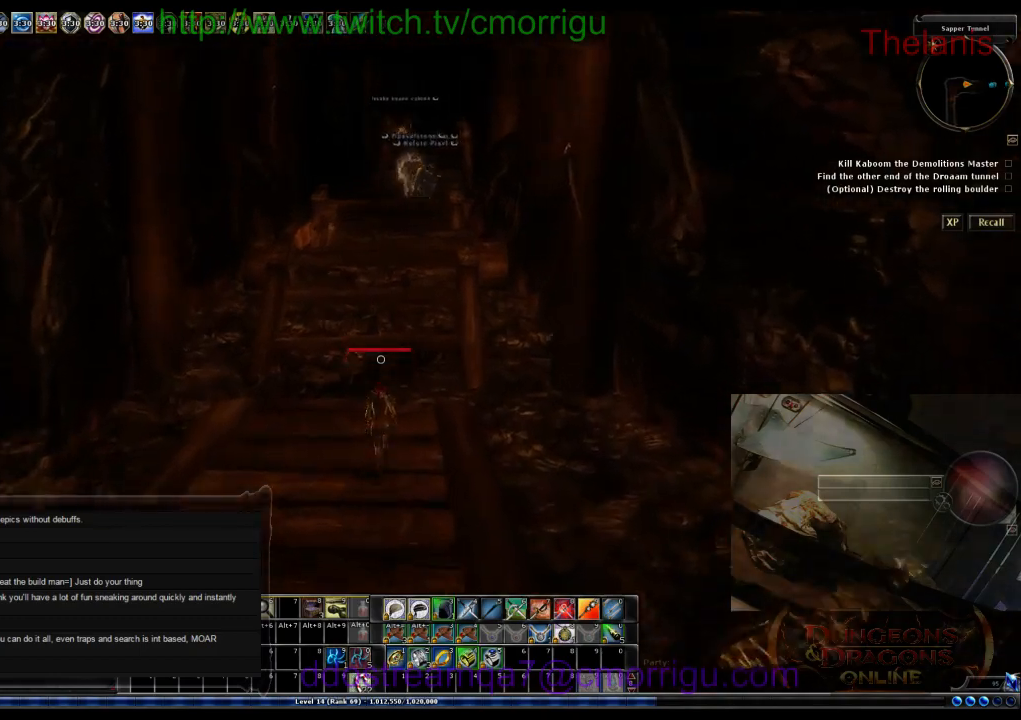
{"keys": ["w"], "events": []}
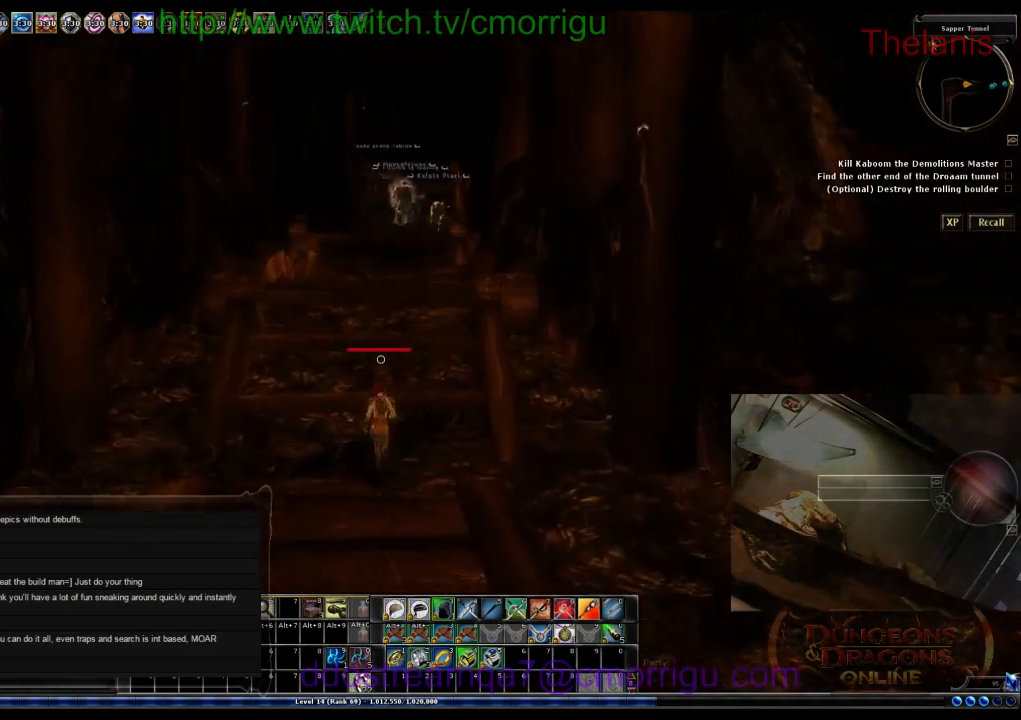
{"keys": ["w"], "events": []}
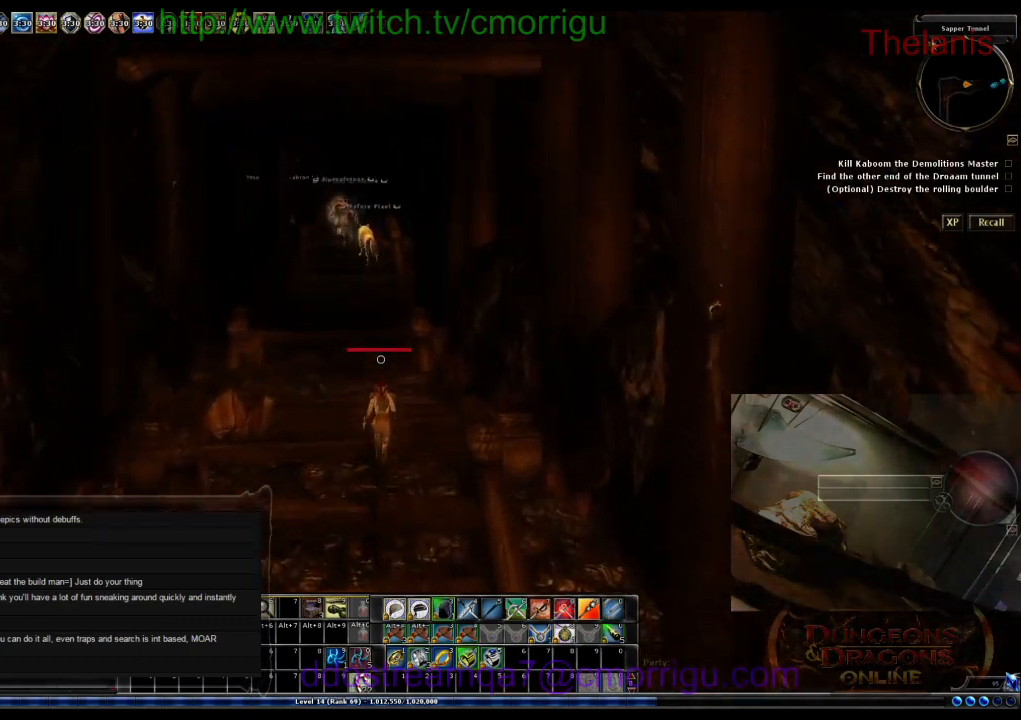
{"keys": ["w"], "events": []}
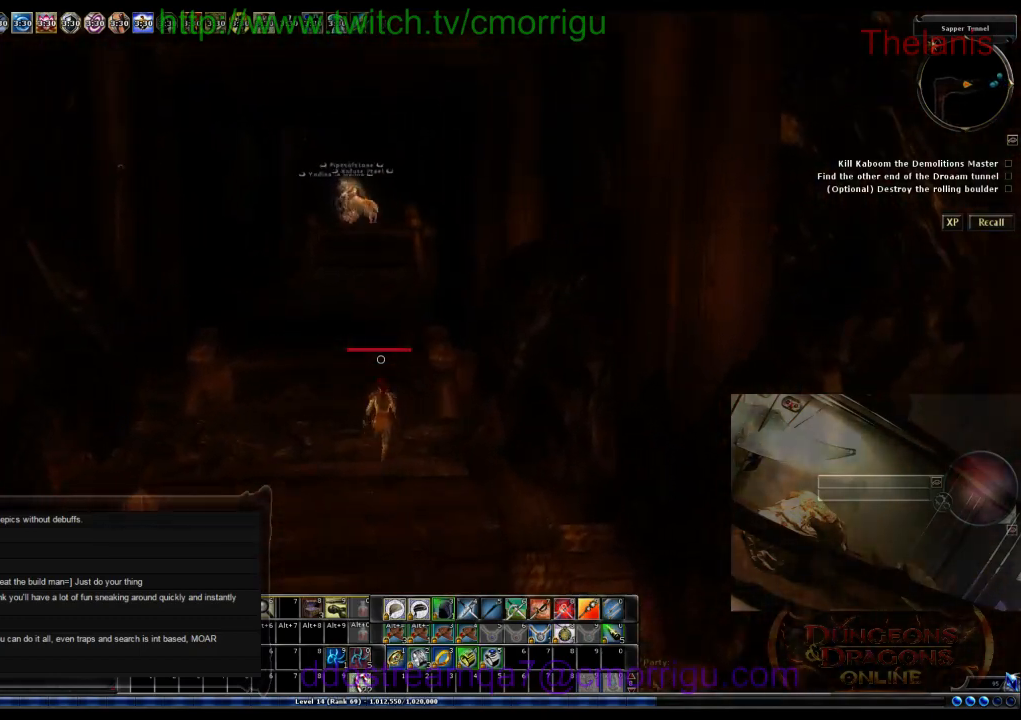
{"keys": ["w"], "events": []}
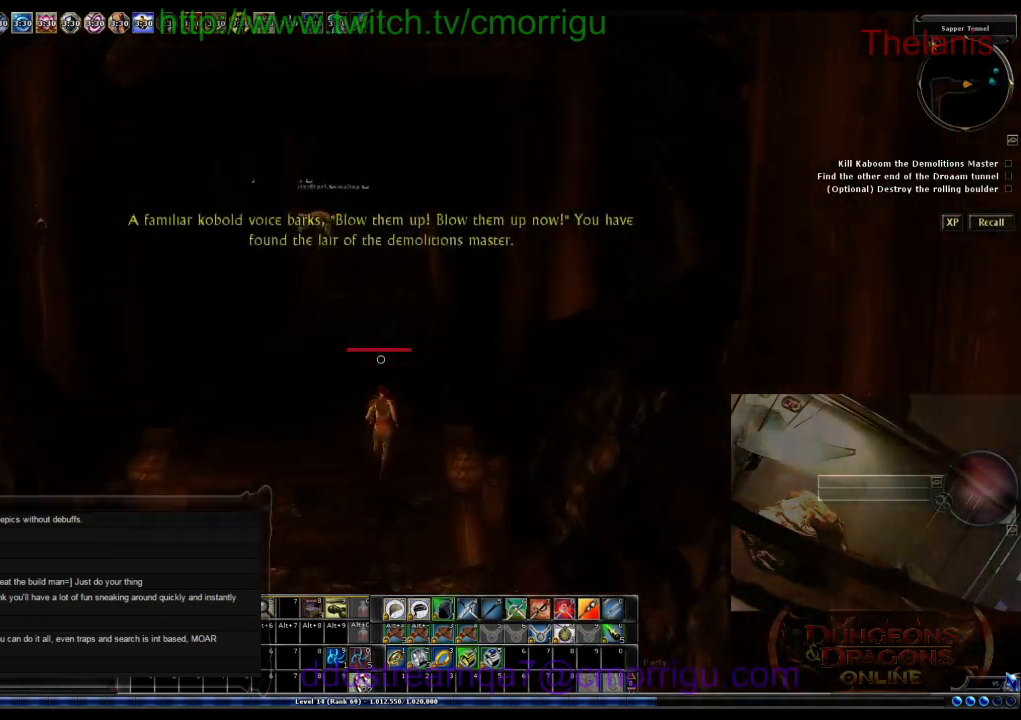
{"keys": ["w"], "events": []}
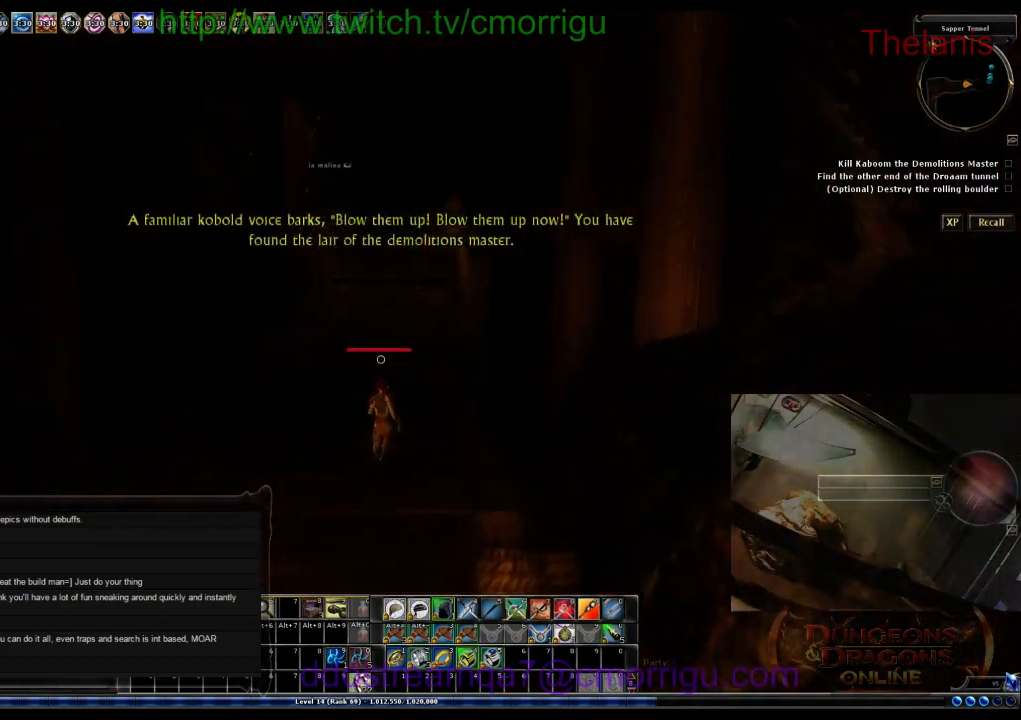
{"keys": ["w"], "events": []}
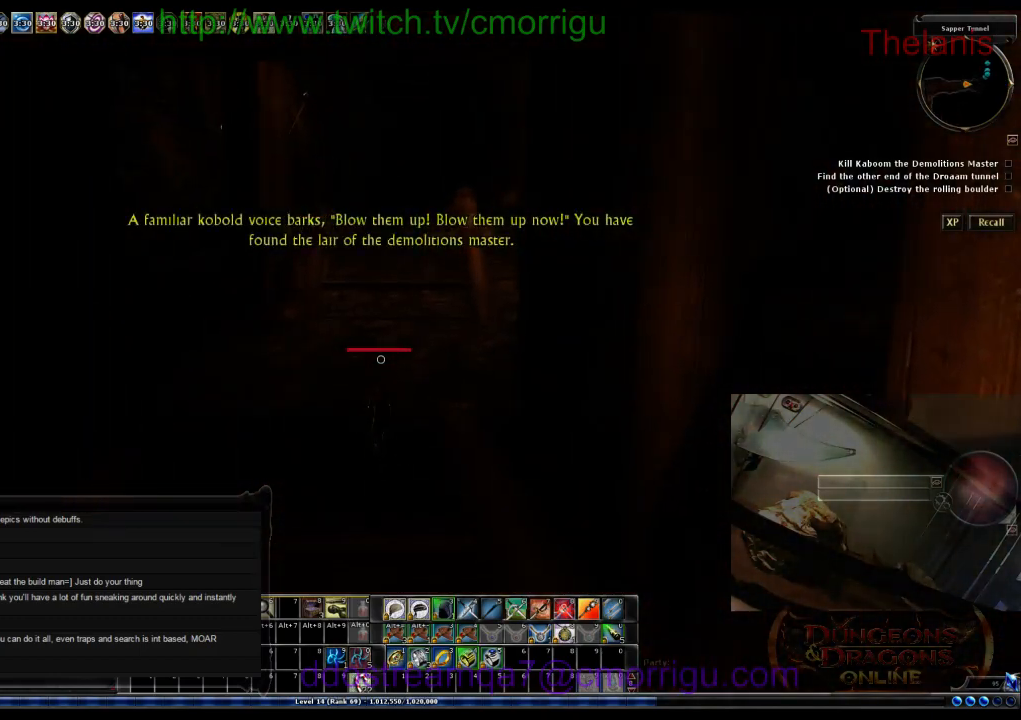
{"keys": ["w"], "events": []}
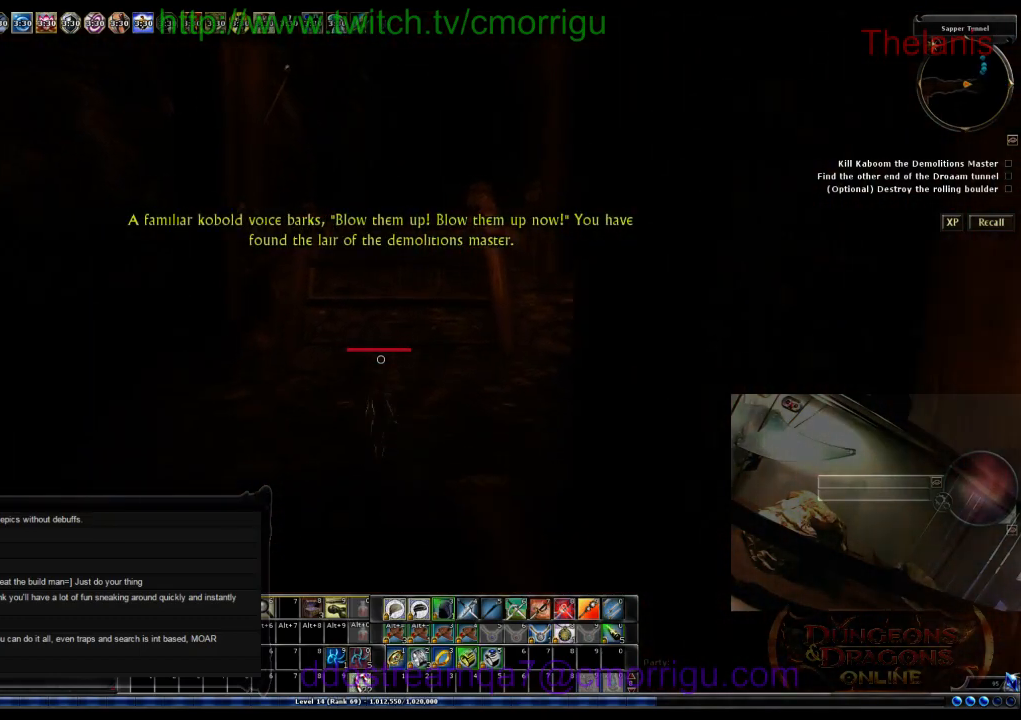
{"keys": ["w"], "events": []}
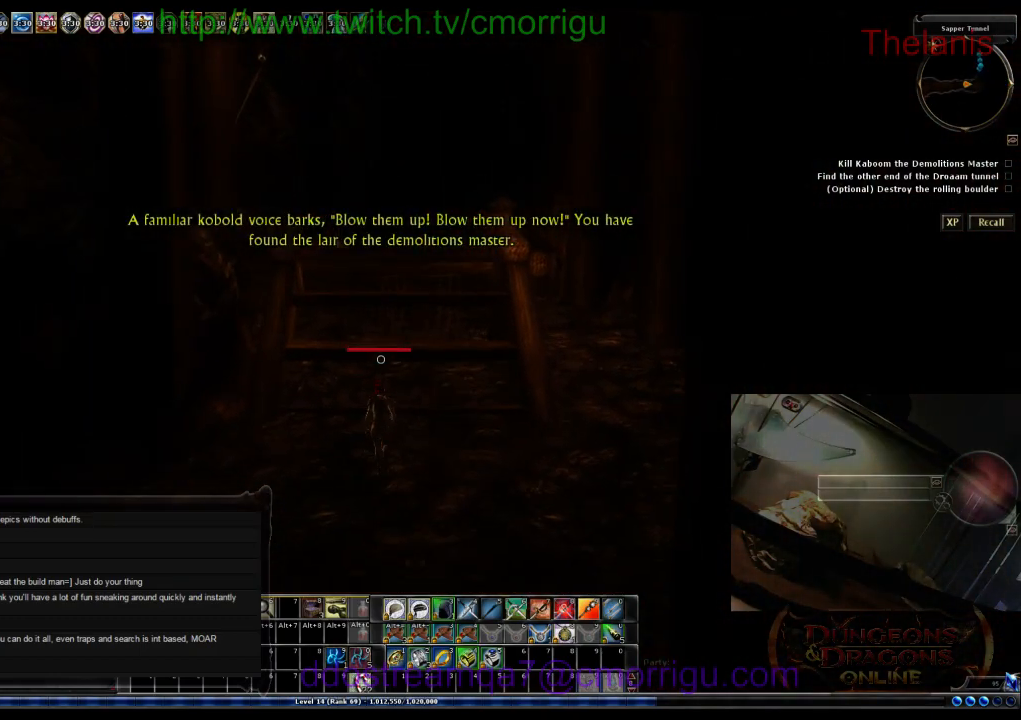
{"keys": ["w"], "events": []}
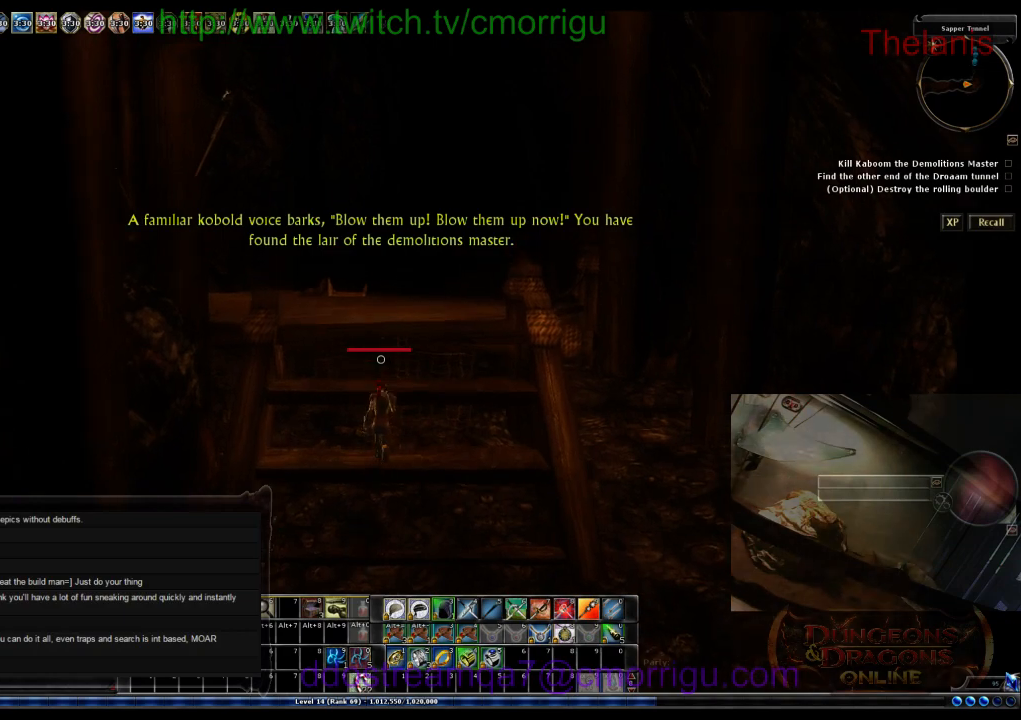
{"keys": ["w"], "events": []}
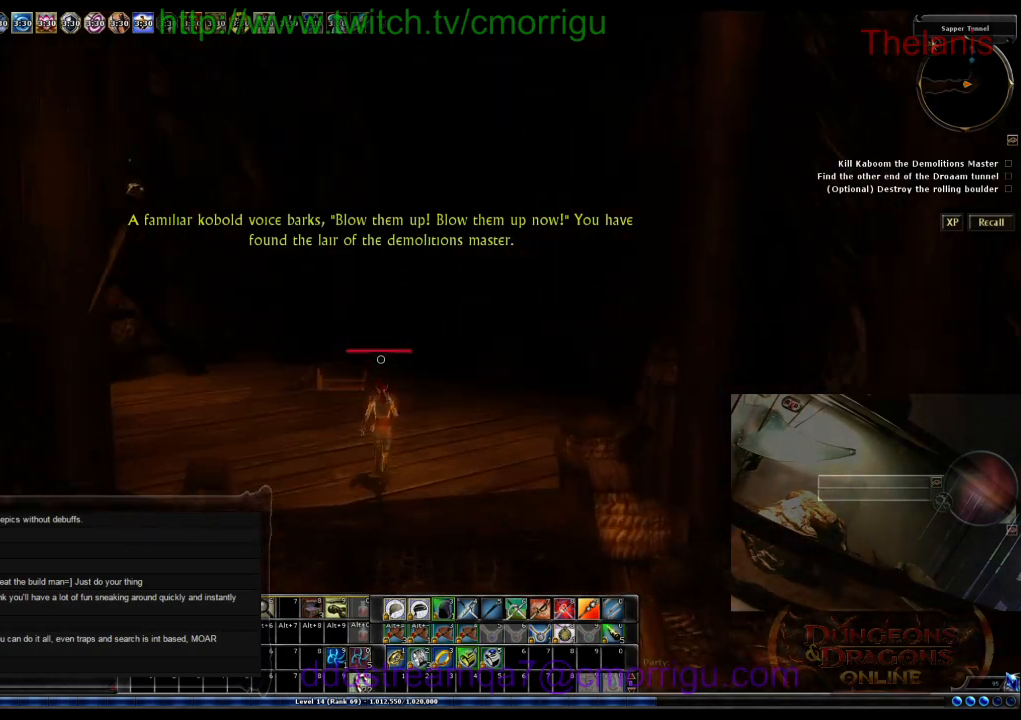
{"keys": ["w"], "events": []}